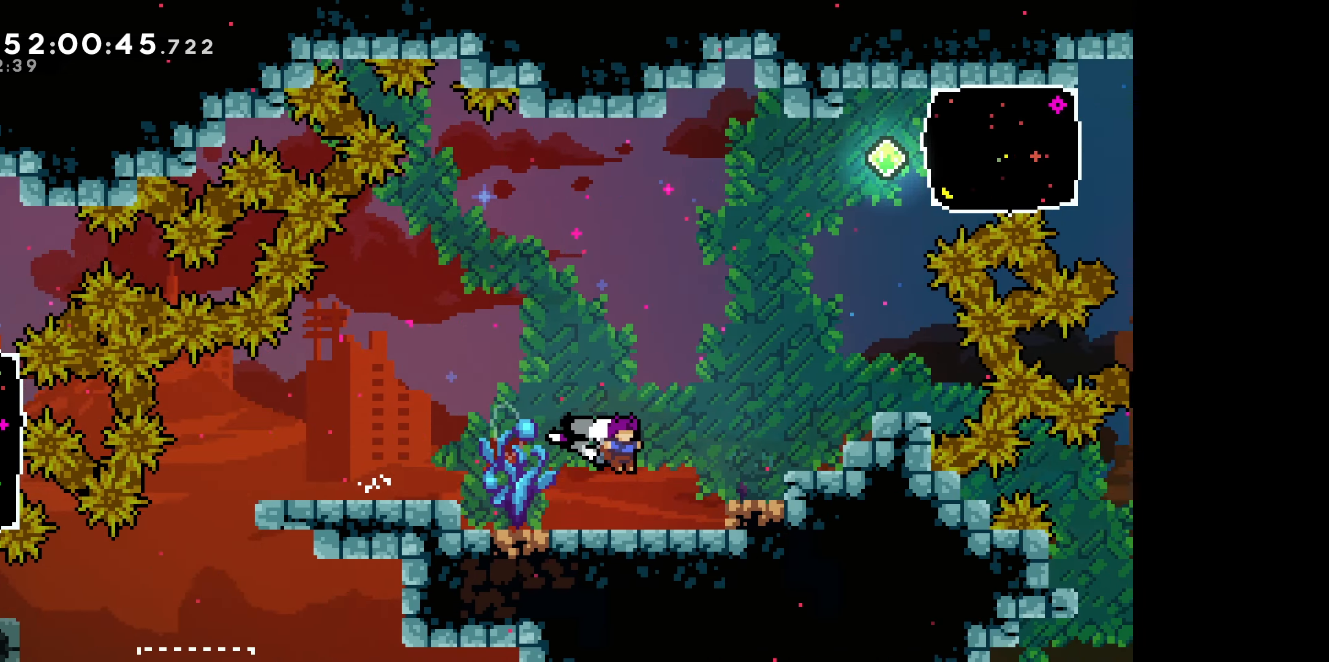
Gameplay with keyboard; each line is a JSON object with the keys held at the frame after it. "events" lists presses ("down") and releases ("up") of "dash", "demo", "down", "grab", "jump", "left", "right" and "up" between this image and that frame as [ms after this image, input, new state], when the widget could be followed in between. No other keys are recorded. Mouse input is not recorded. Key names are as the overlay labels them; some are game actions (e.g. jump) rather than physical keys.
{"keys": [], "events": []}
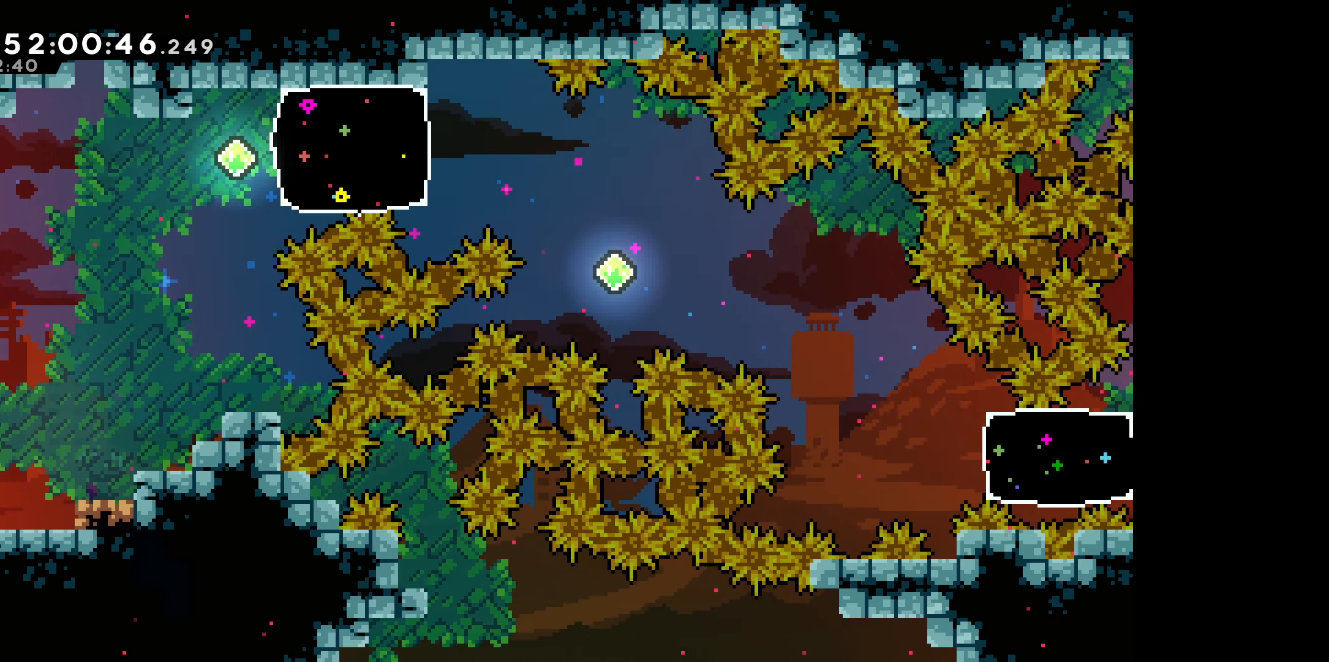
{"keys": ["jump", "right"], "events": [[67, "right", "down"], [200, "jump", "down"]]}
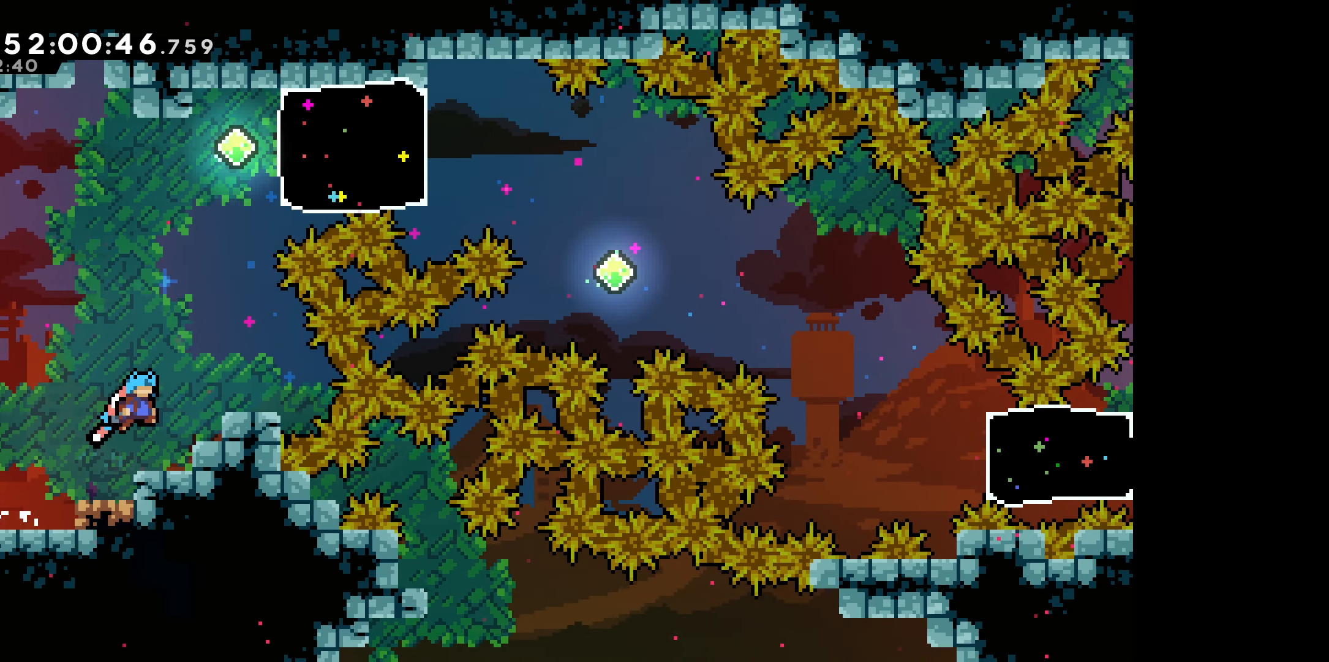
{"keys": ["right"], "events": [[100, "jump", "up"], [150, "right", "up"], [300, "jump", "down"], [367, "right", "down"], [500, "jump", "up"]]}
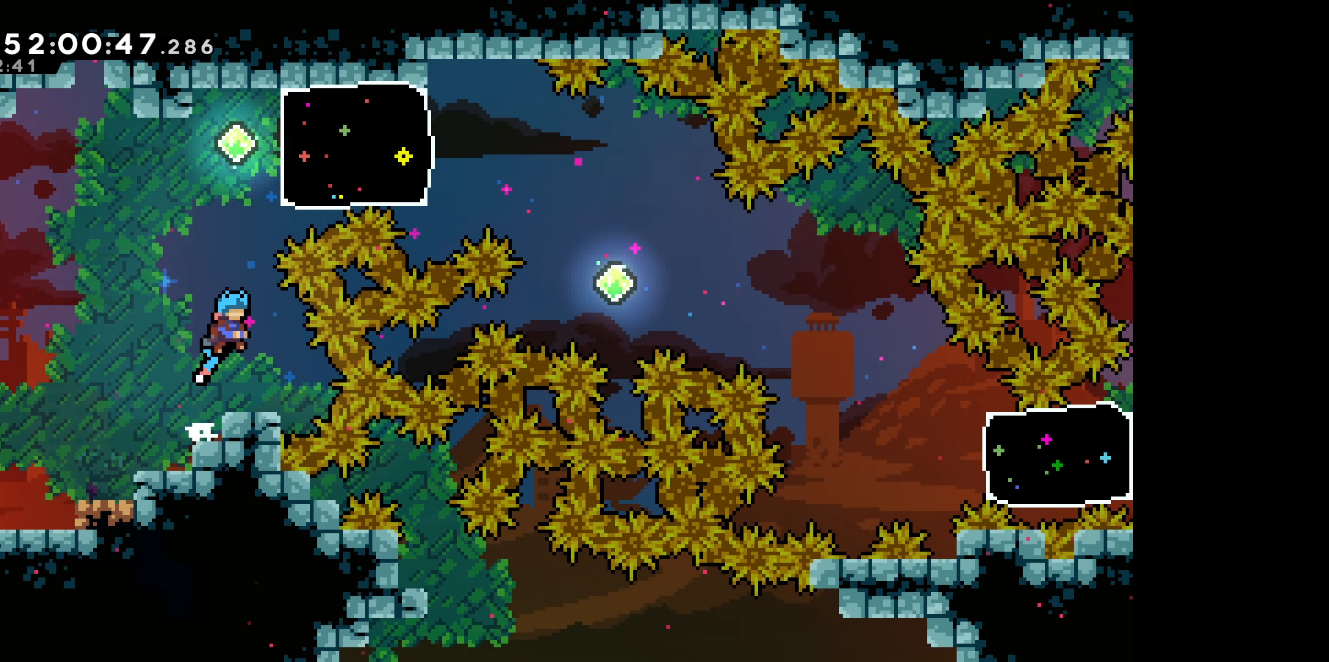
{"keys": [], "events": [[17, "right", "up"]]}
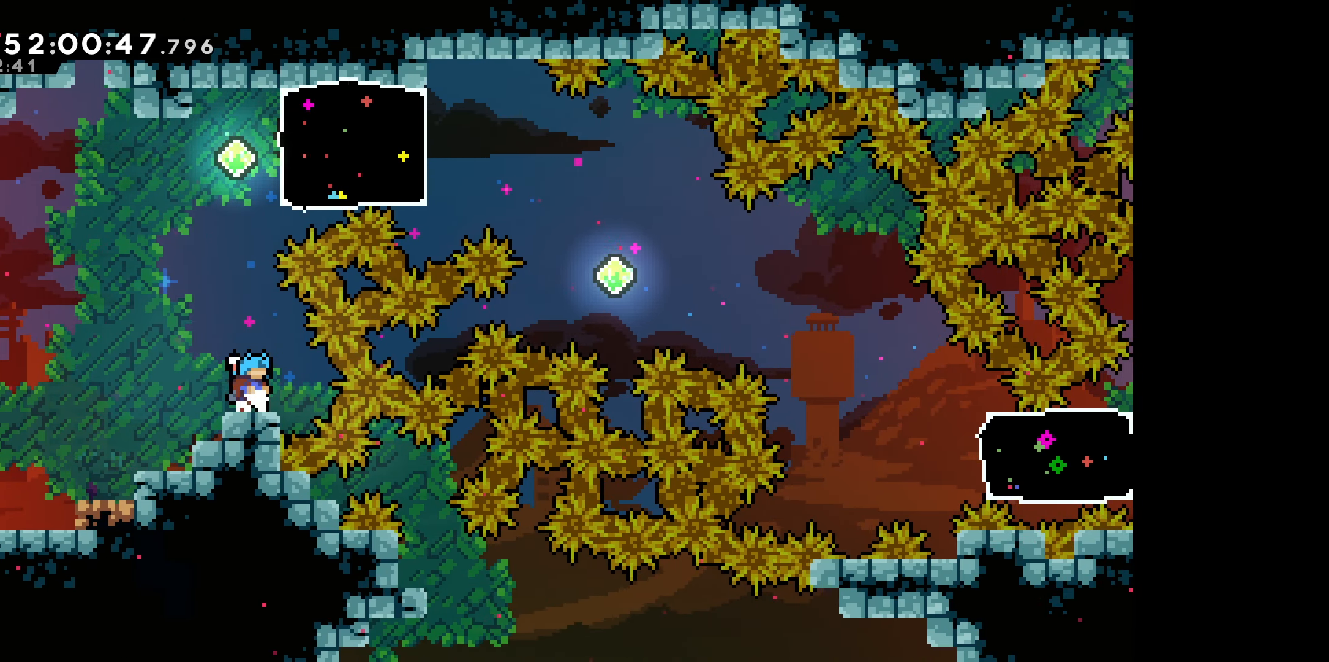
{"keys": [], "events": [[50, "jump", "down"], [233, "jump", "up"], [417, "left", "down"], [467, "left", "up"]]}
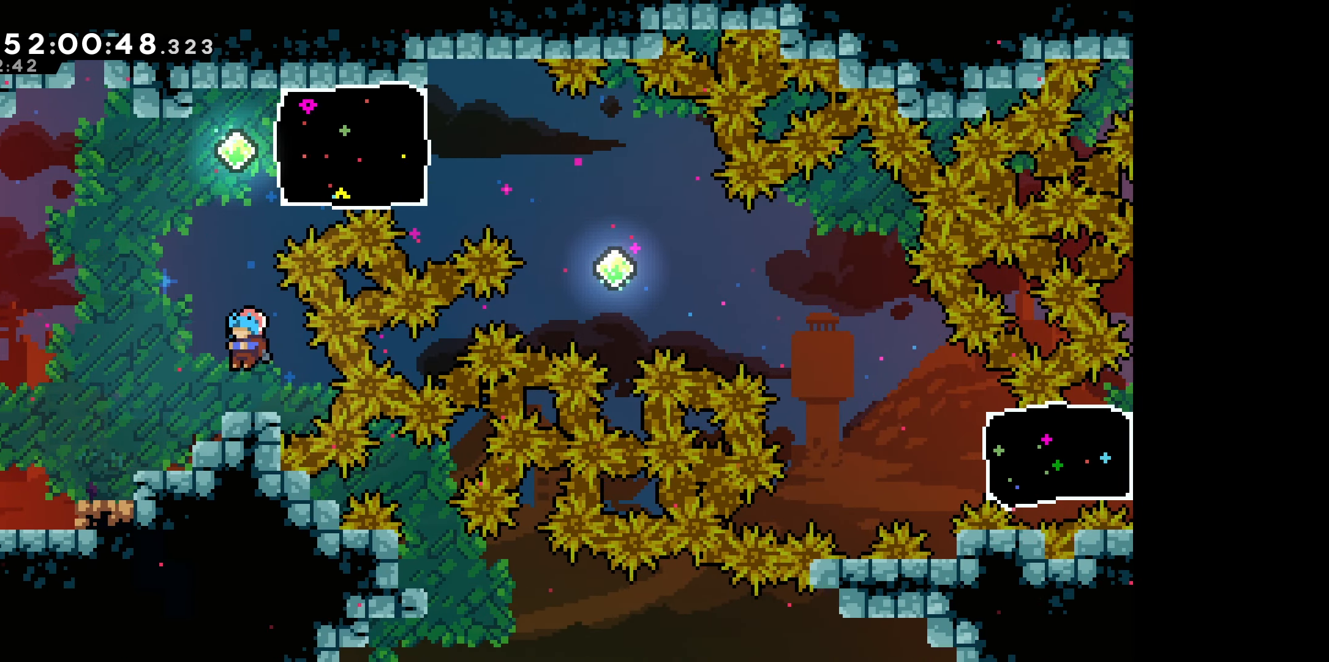
{"keys": ["up"], "events": [[283, "jump", "down"], [467, "jump", "up"], [483, "up", "down"]]}
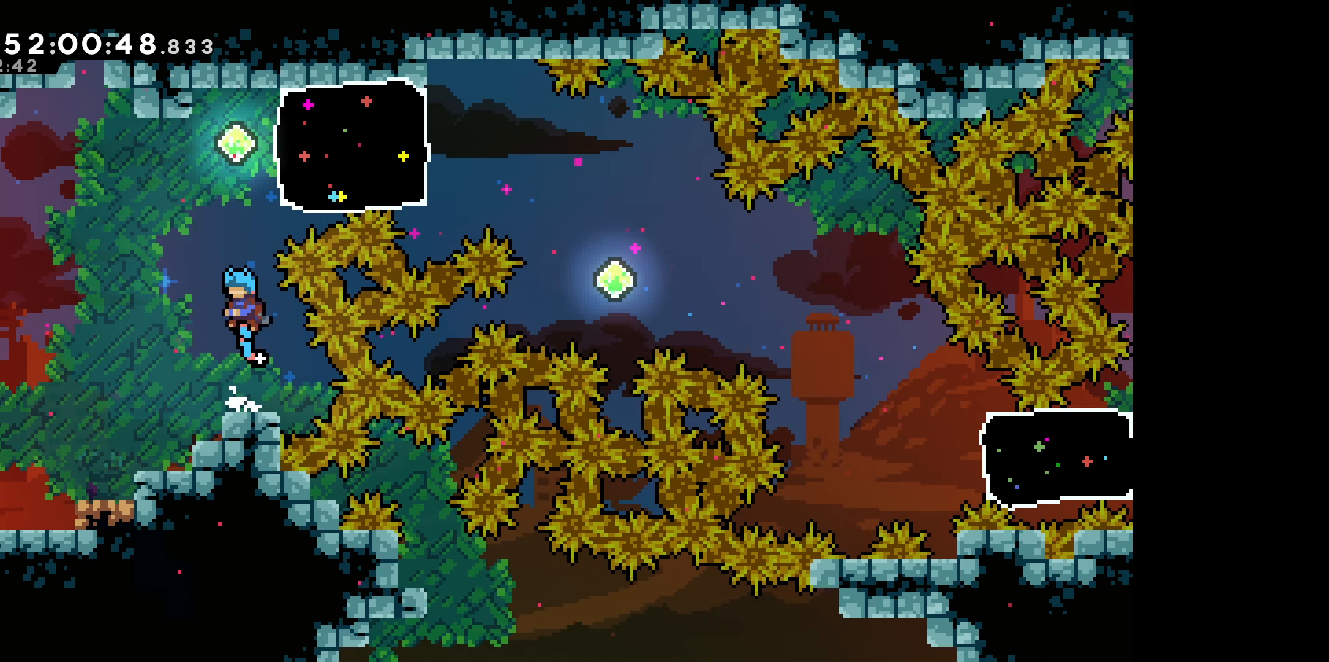
{"keys": ["left"], "events": [[33, "dash", "down"], [183, "up", "up"], [217, "dash", "up"], [333, "left", "down"]]}
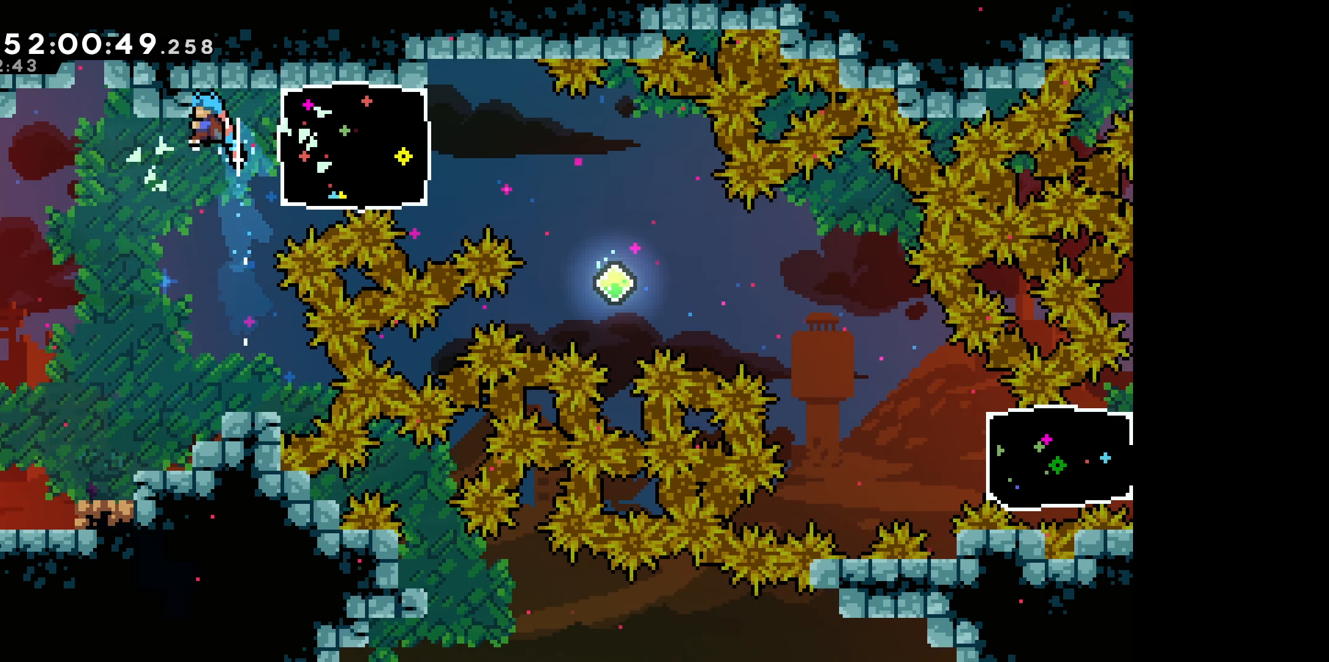
{"keys": ["dash", "up"], "events": [[333, "up", "down"], [350, "dash", "down"], [367, "left", "up"]]}
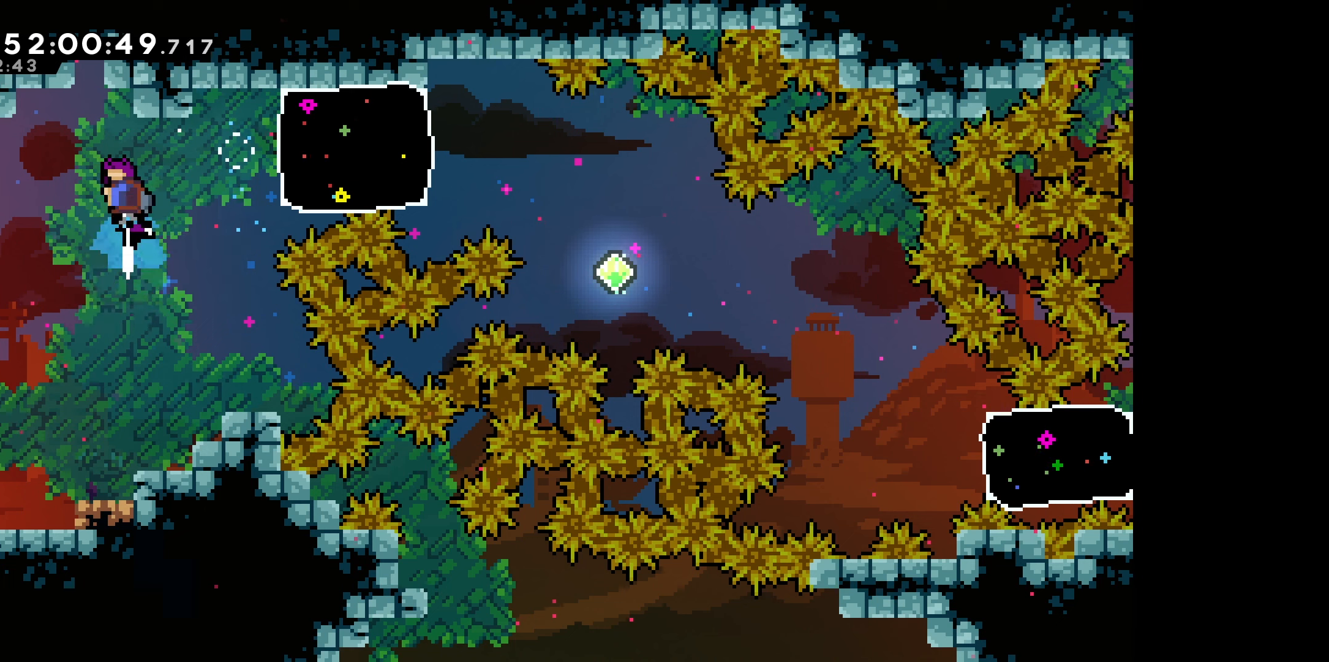
{"keys": ["grab", "right", "up"], "events": [[200, "dash", "up"], [217, "grab", "down"], [350, "right", "down"]]}
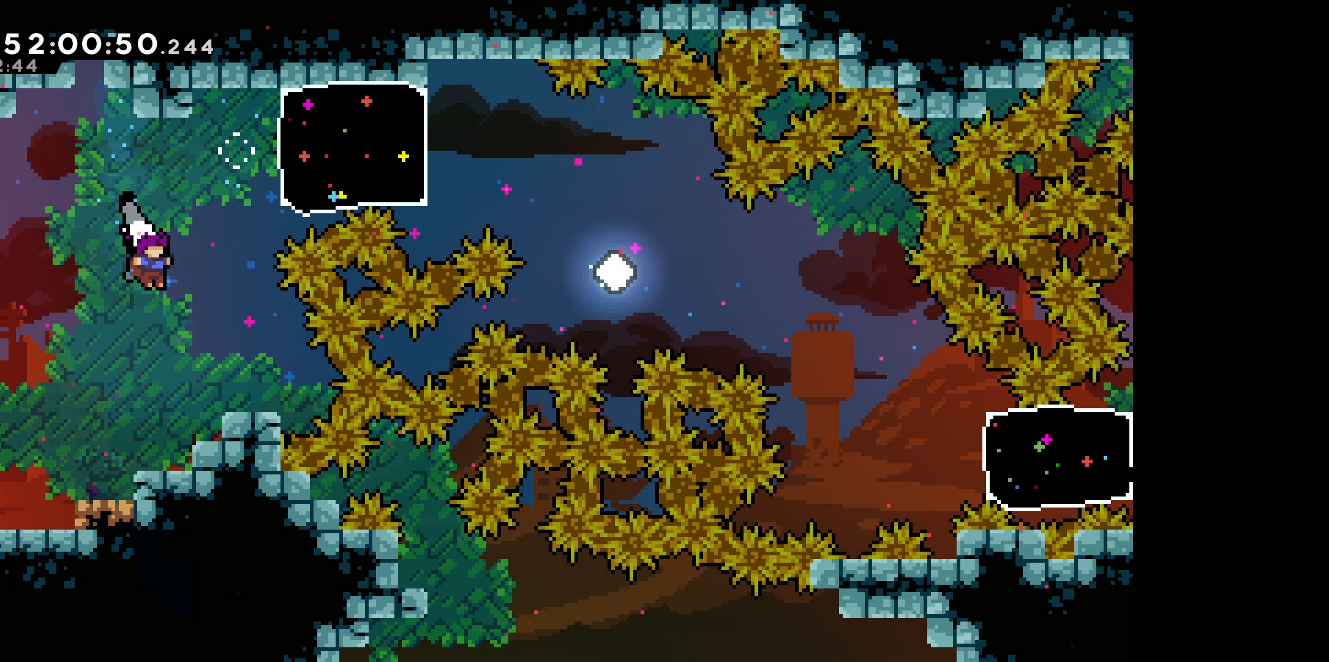
{"keys": [], "events": [[167, "grab", "up"], [167, "up", "up"], [267, "right", "up"]]}
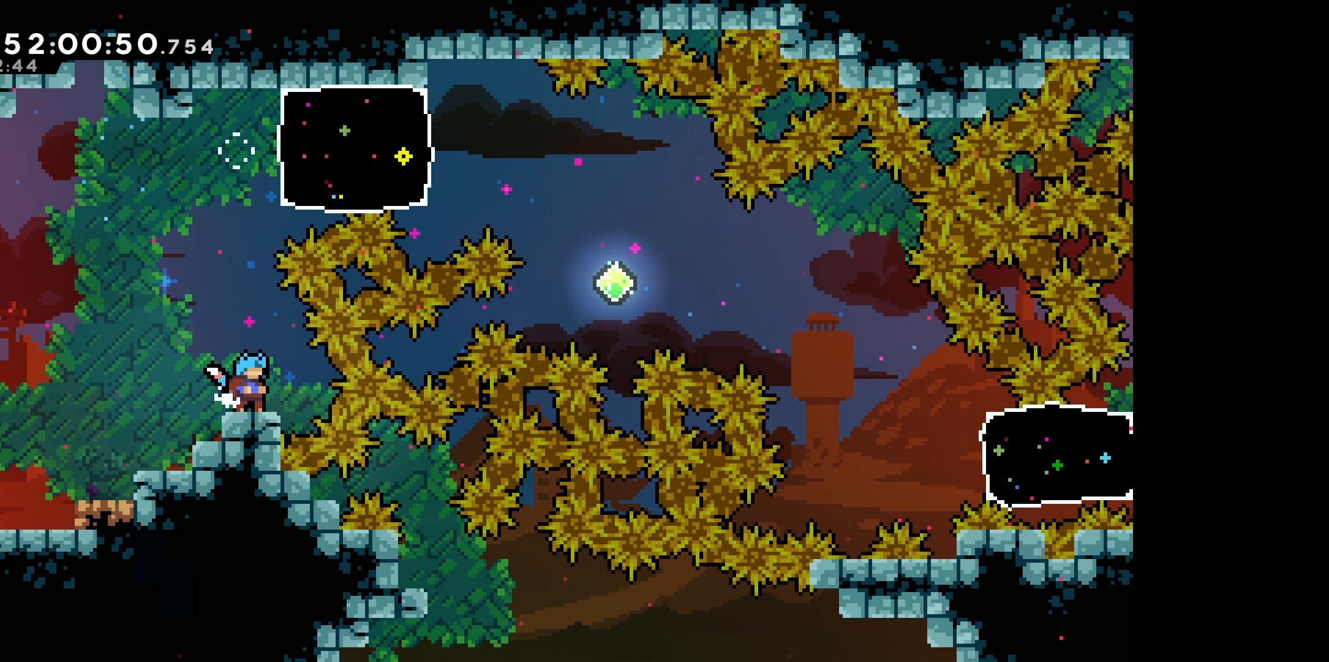
{"keys": [], "events": [[200, "jump", "down"], [400, "left", "down"], [500, "jump", "up"], [500, "left", "up"]]}
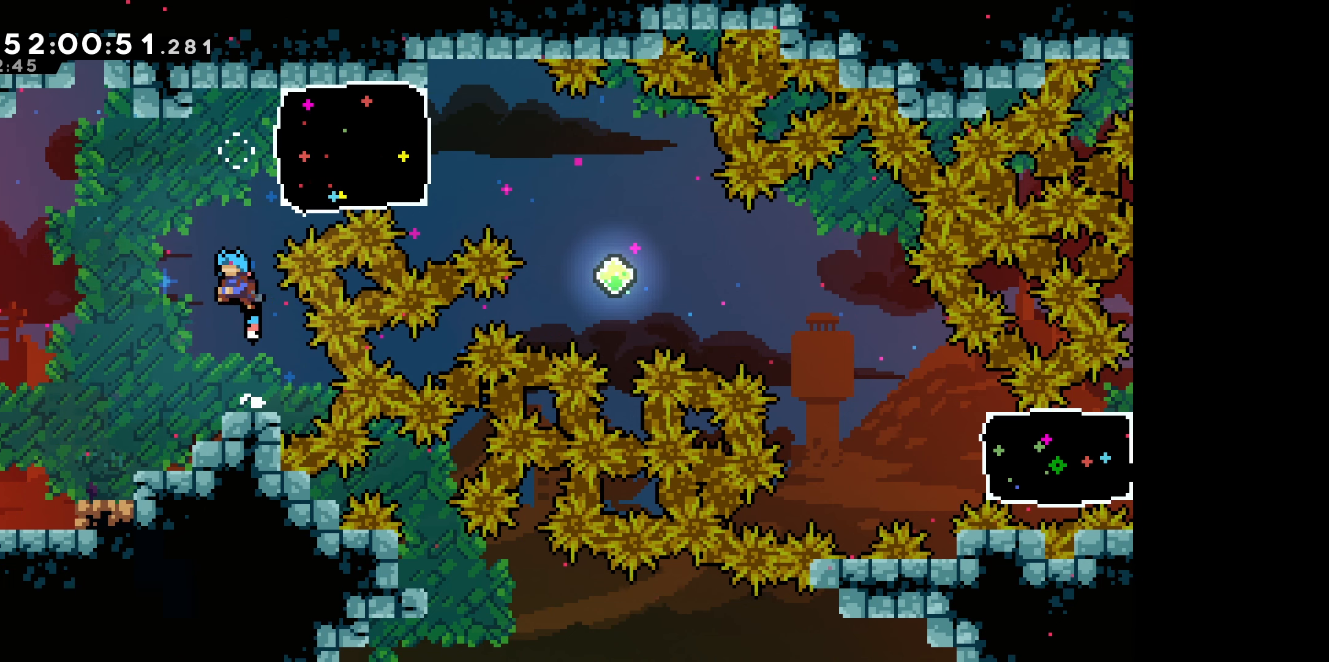
{"keys": [], "events": [[300, "right", "down"], [334, "right", "up"]]}
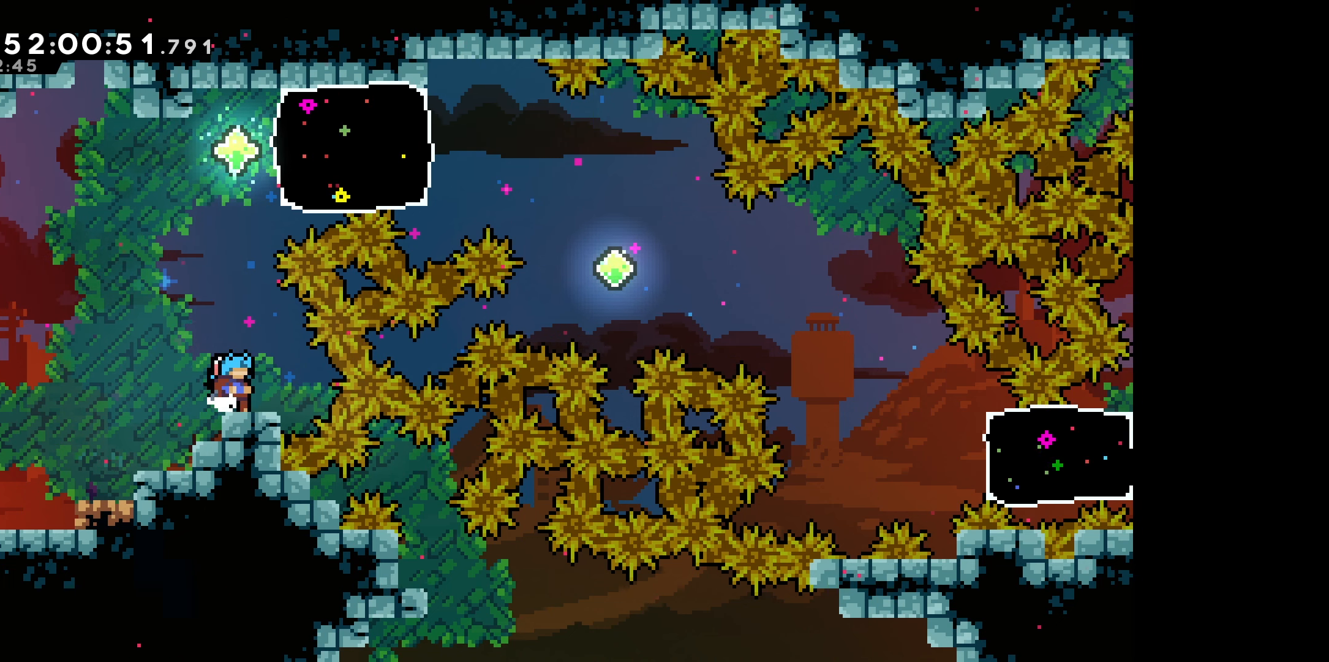
{"keys": ["dash", "up"], "events": [[184, "up", "down"], [234, "dash", "down"]]}
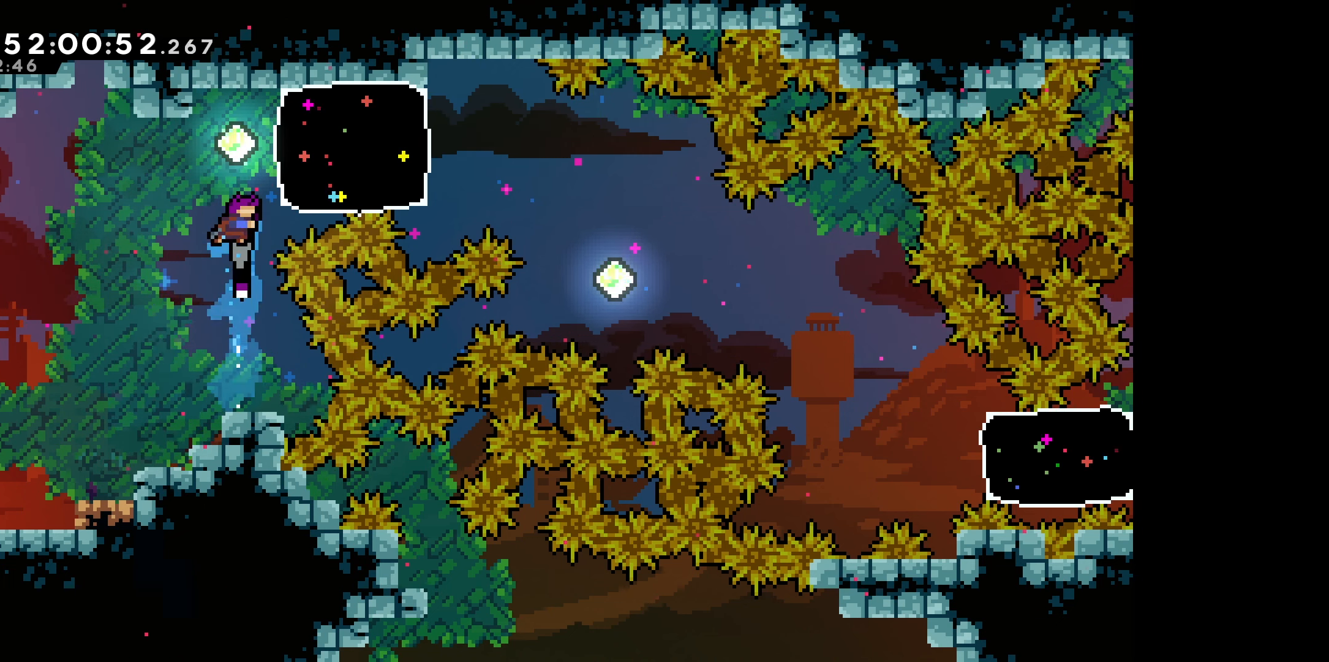
{"keys": ["grab", "up"], "events": [[84, "dash", "up"], [117, "grab", "down"], [150, "right", "down"], [450, "right", "up"]]}
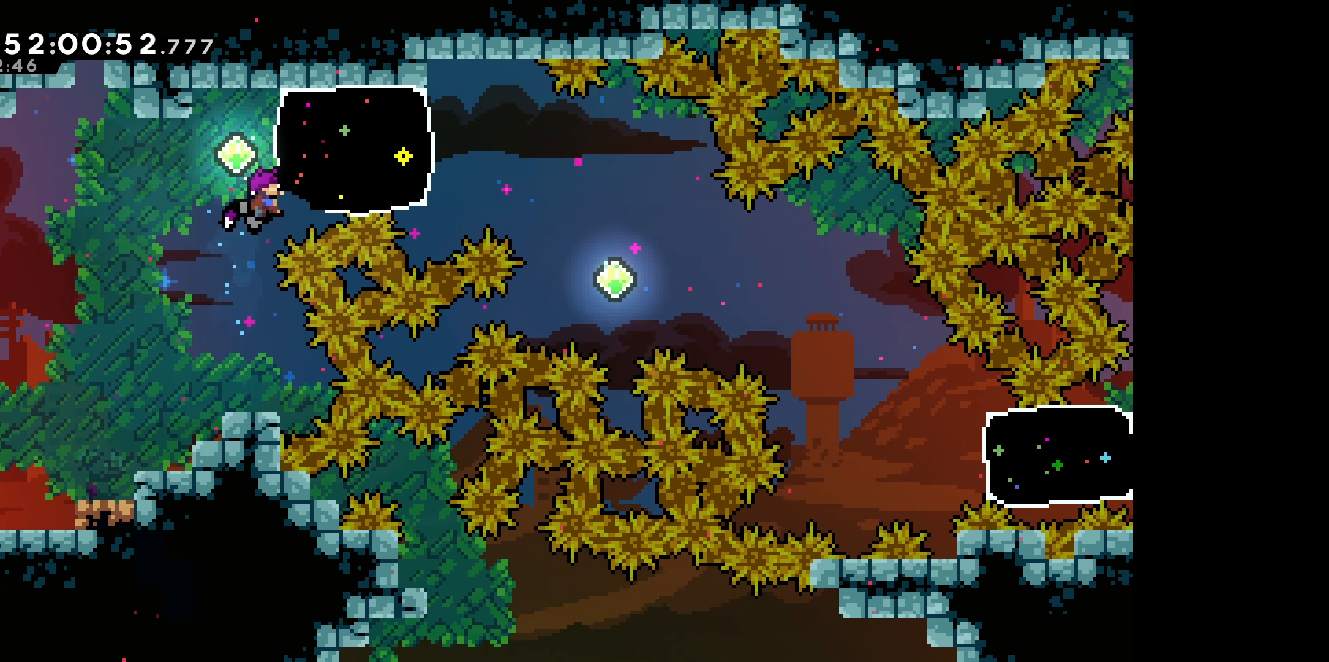
{"keys": ["grab", "left"], "events": [[134, "up", "up"], [400, "left", "down"]]}
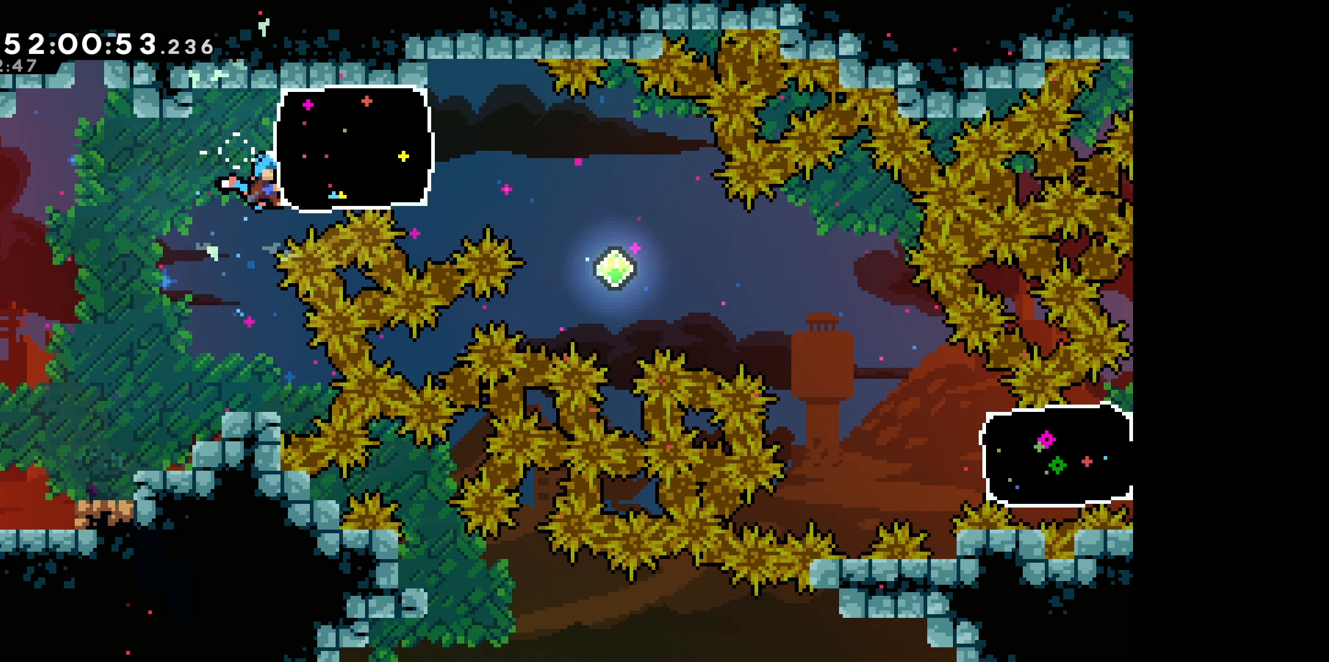
{"keys": ["grab", "jump", "left"], "events": [[100, "left", "up"], [134, "down", "down"], [284, "down", "up"], [400, "left", "down"], [484, "jump", "down"]]}
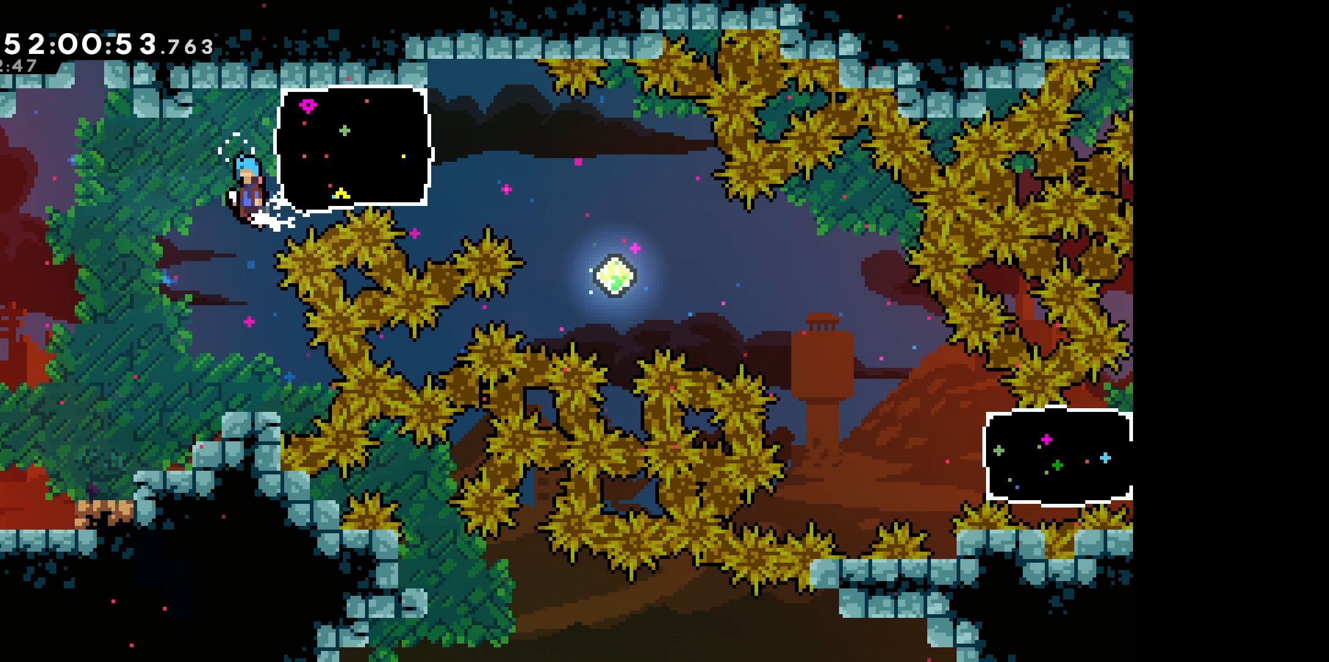
{"keys": ["grab", "jump"], "events": [[500, "left", "up"]]}
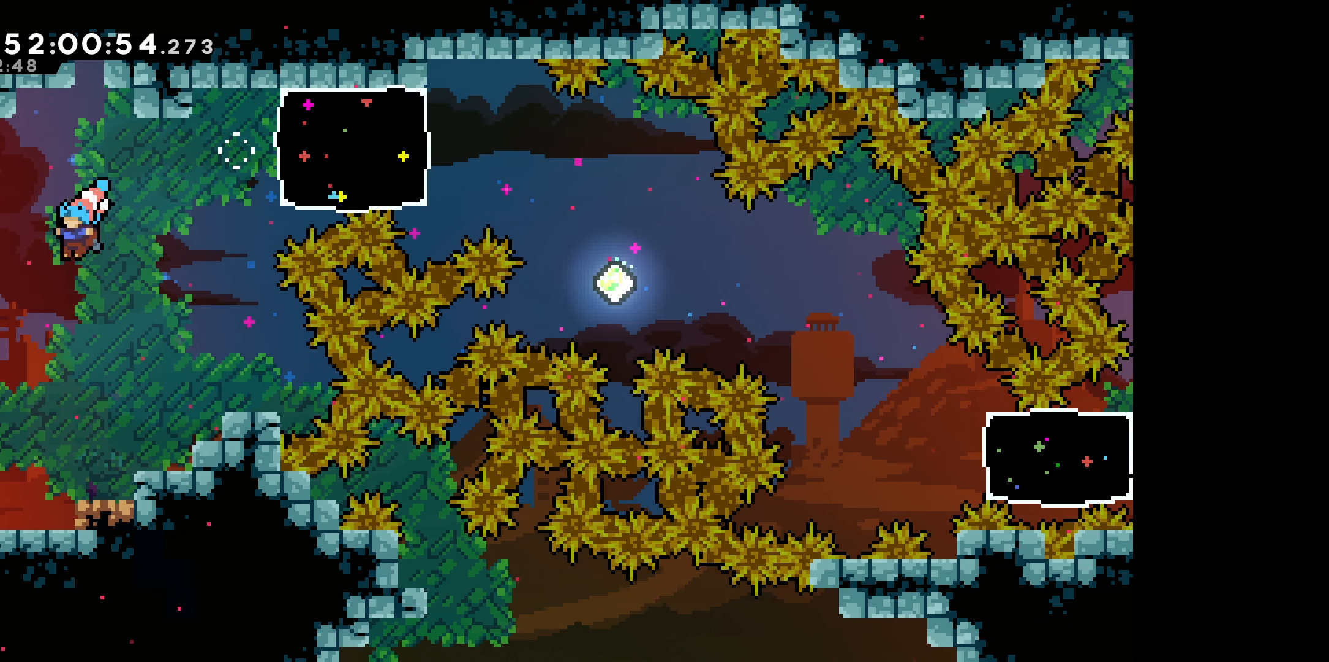
{"keys": ["grab", "right", "up"], "events": [[17, "jump", "up"], [17, "up", "down"], [34, "dash", "down"], [34, "grab", "up"], [267, "right", "down"], [417, "grab", "down"], [450, "dash", "up"]]}
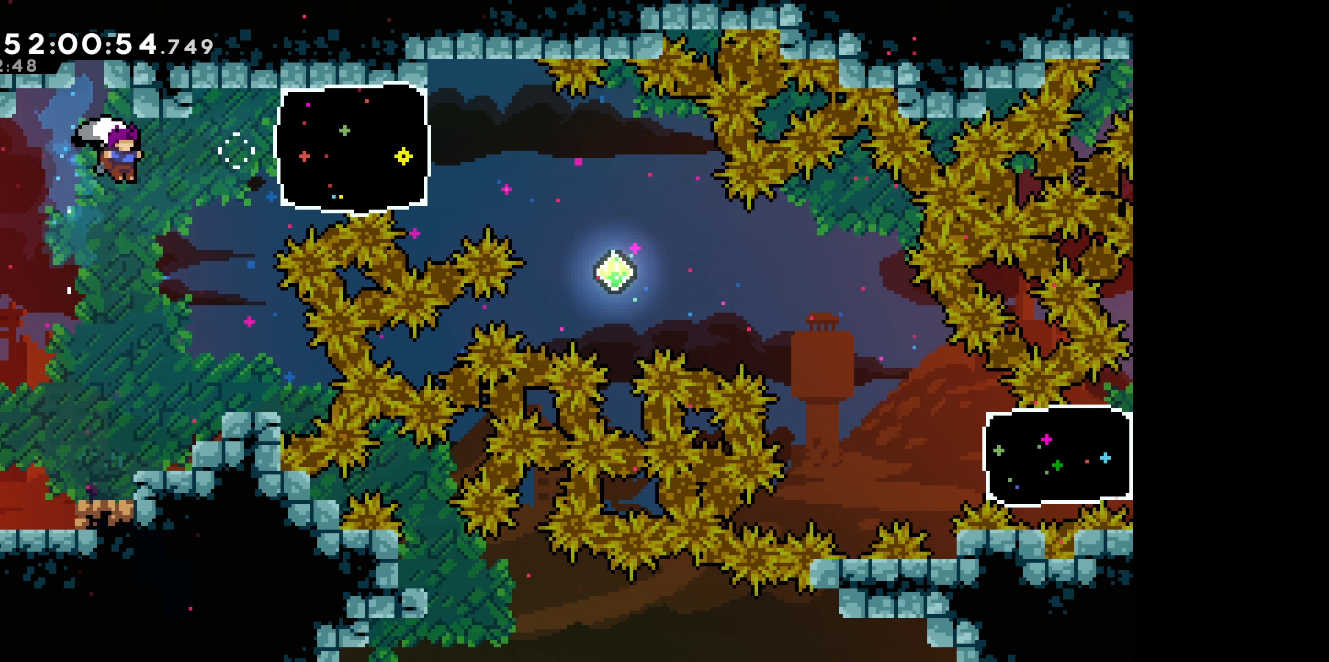
{"keys": [], "events": [[133, "right", "up"], [200, "up", "up"], [216, "grab", "up"]]}
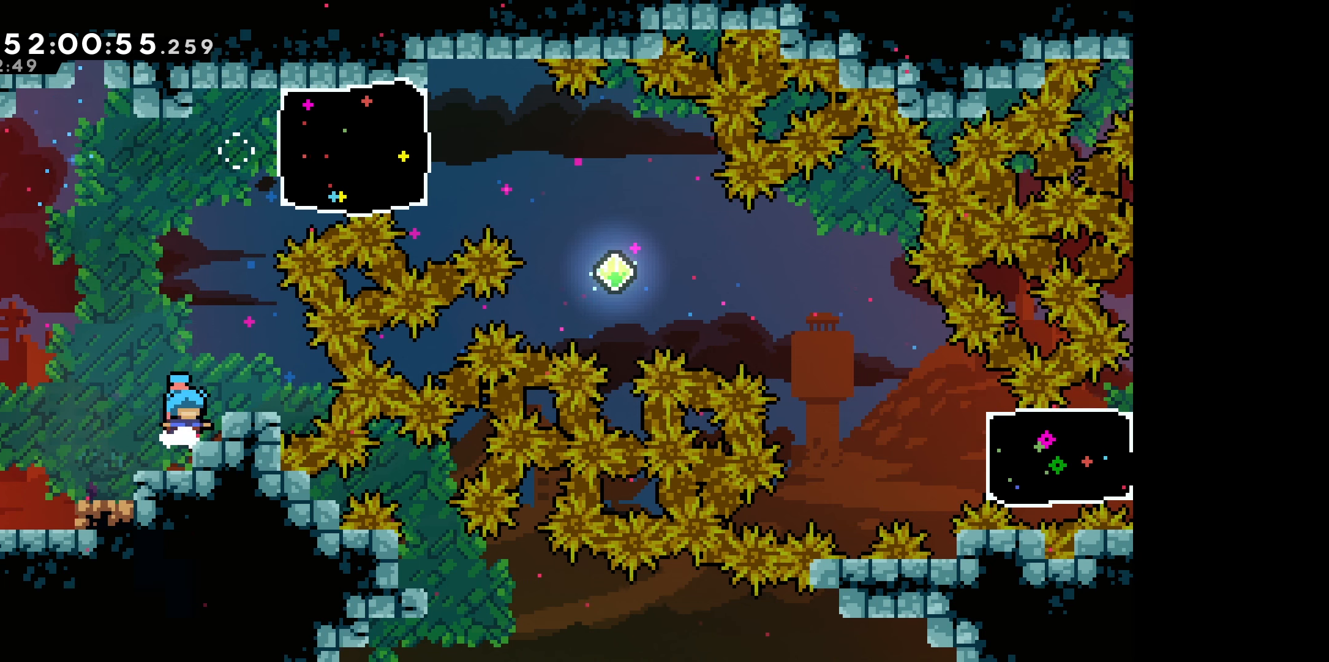
{"keys": ["right"], "events": [[16, "right", "down"], [133, "jump", "down"], [133, "right", "up"], [366, "jump", "up"], [416, "right", "down"]]}
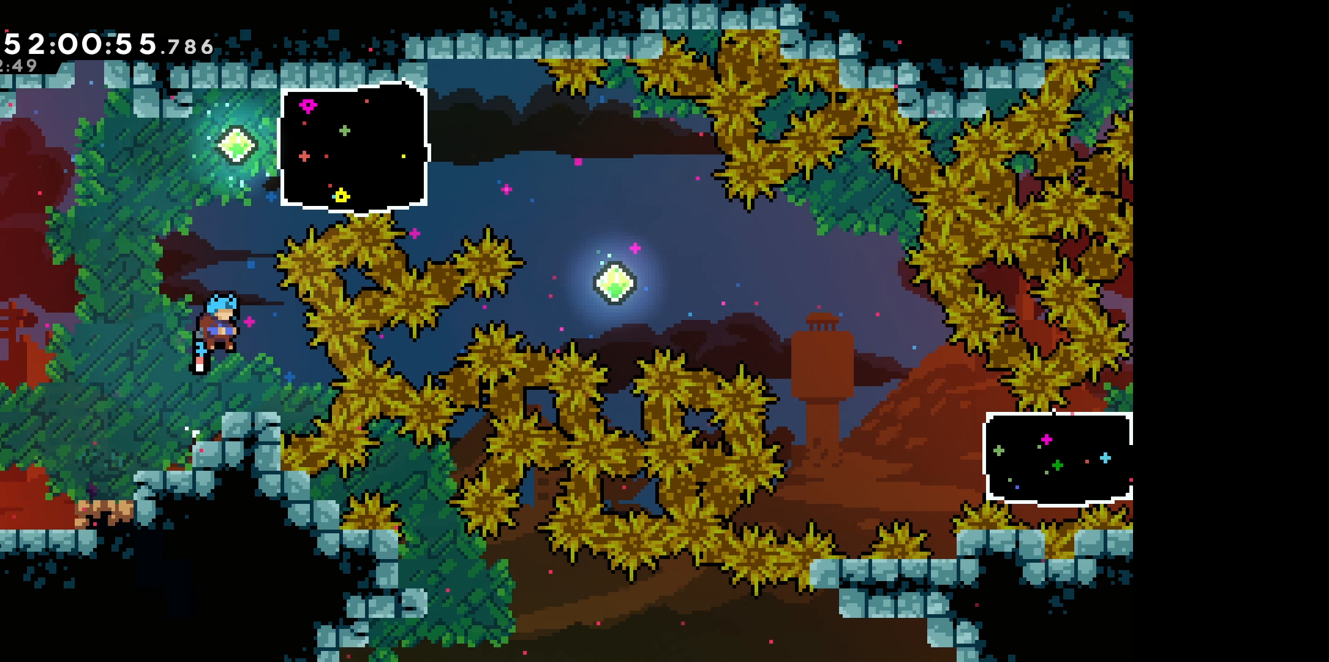
{"keys": ["dash", "up"], "events": [[33, "right", "up"], [216, "jump", "down"], [416, "up", "down"], [433, "jump", "up"], [500, "dash", "down"]]}
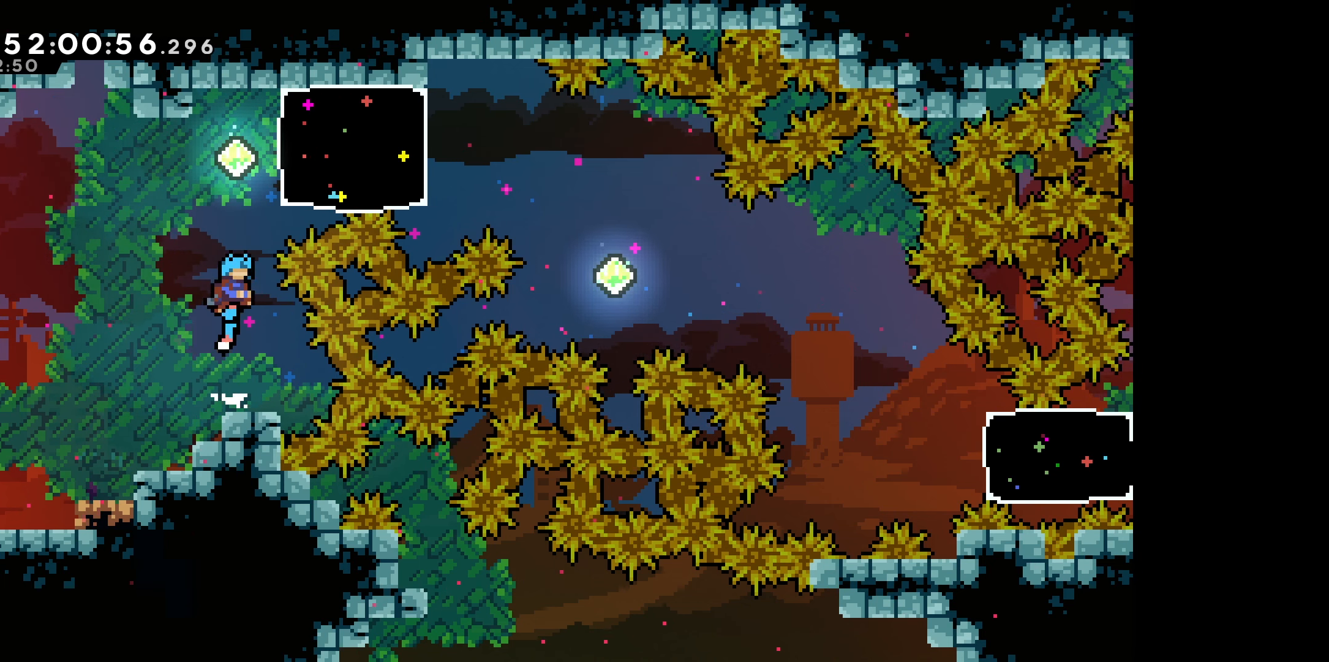
{"keys": ["dash", "right"], "events": [[216, "up", "up"], [250, "dash", "up"], [333, "right", "down"], [350, "dash", "down"]]}
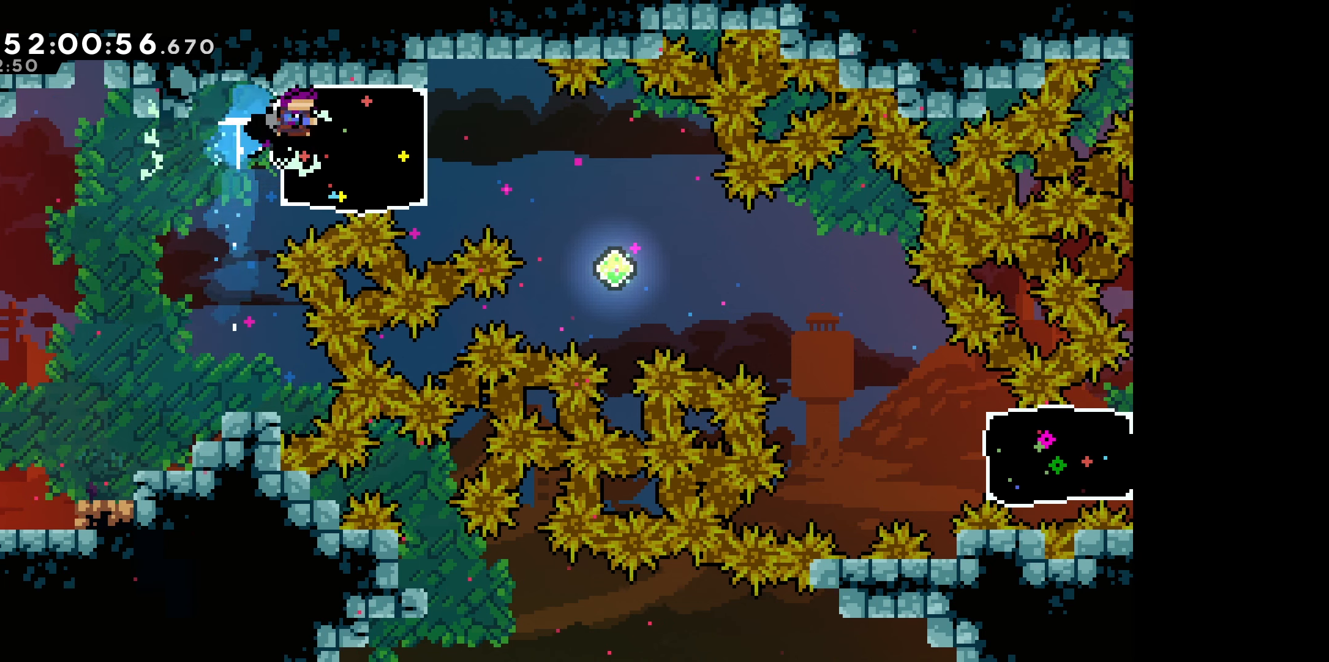
{"keys": [], "events": [[66, "dash", "up"], [283, "right", "up"]]}
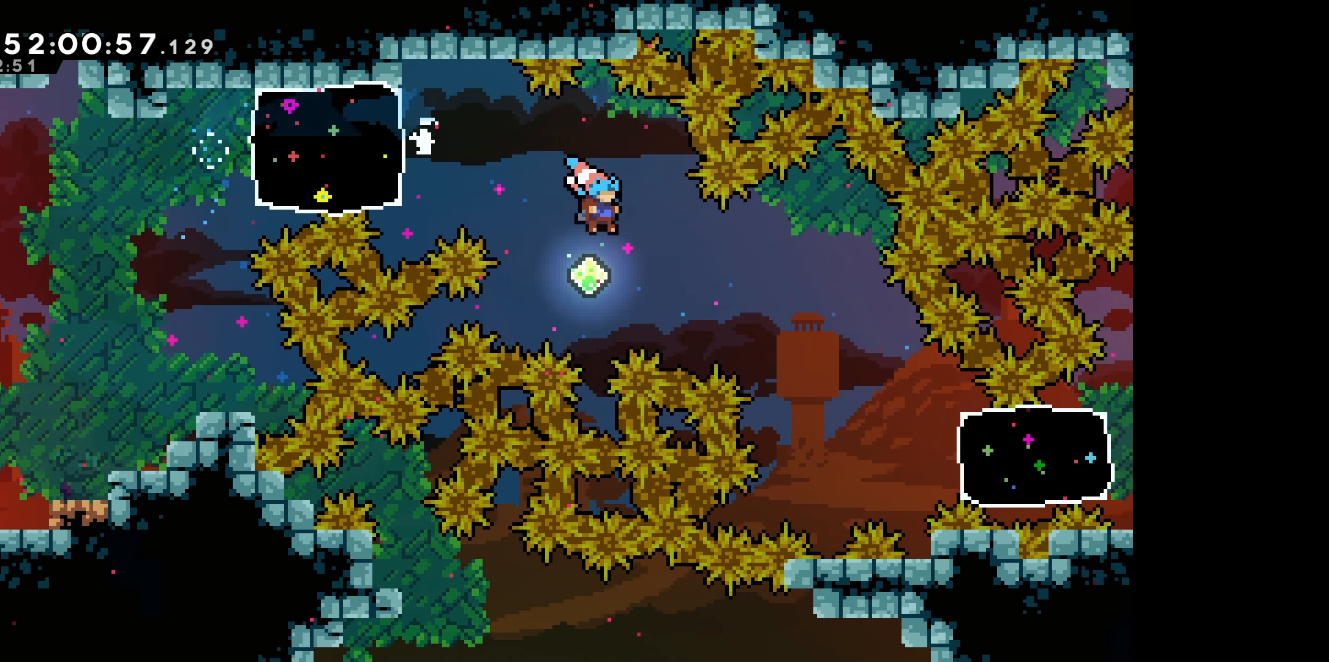
{"keys": [], "events": [[66, "right", "down"], [116, "dash", "down"], [250, "right", "up"], [266, "dash", "up"]]}
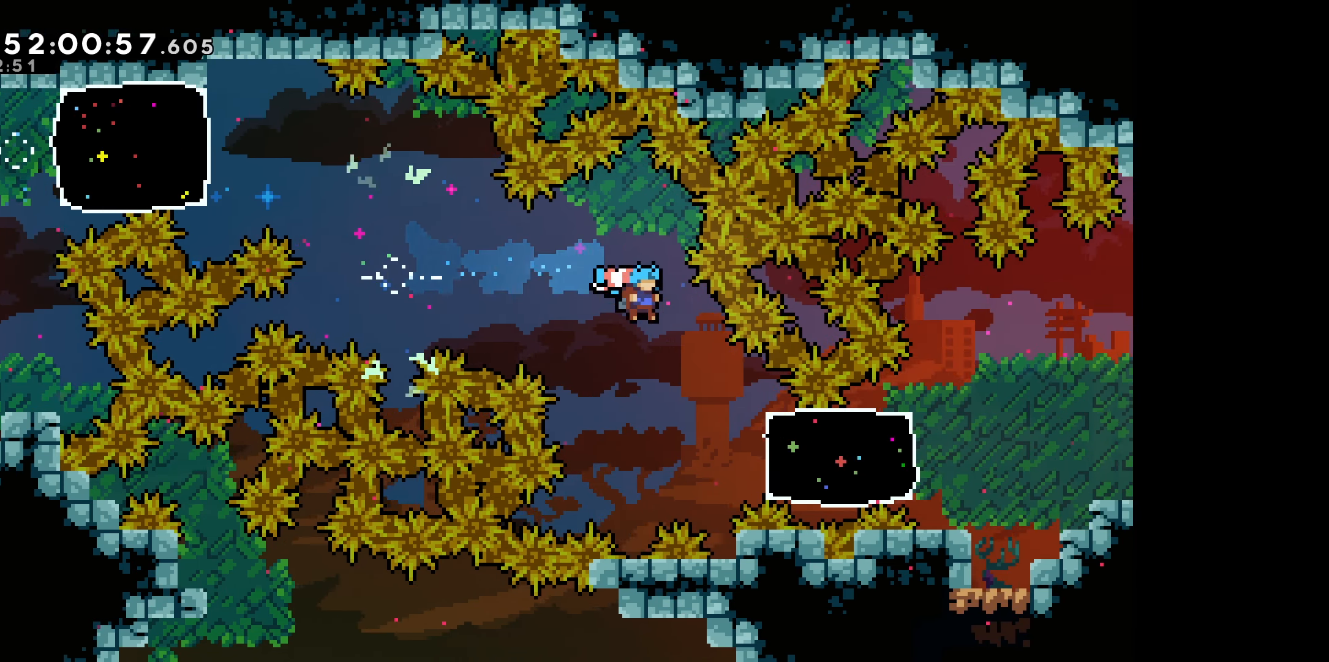
{"keys": ["right"], "events": [[200, "right", "down"], [250, "dash", "down"], [433, "dash", "up"]]}
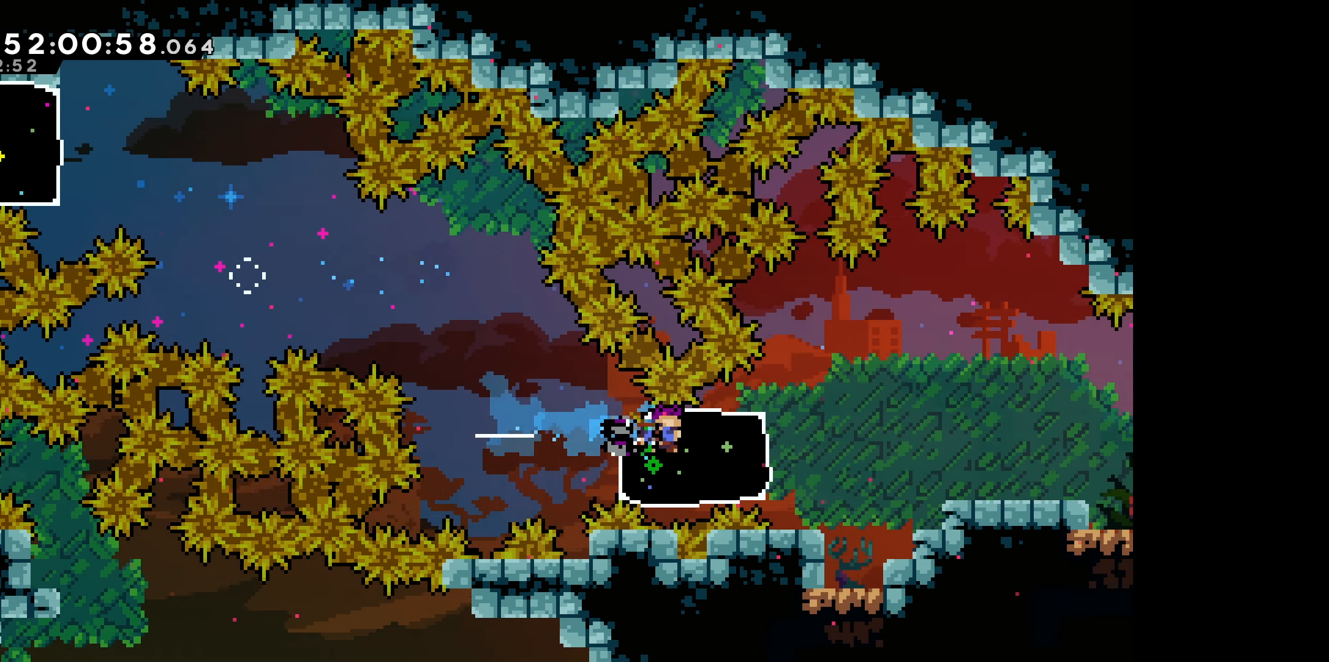
{"keys": [], "events": [[266, "right", "up"]]}
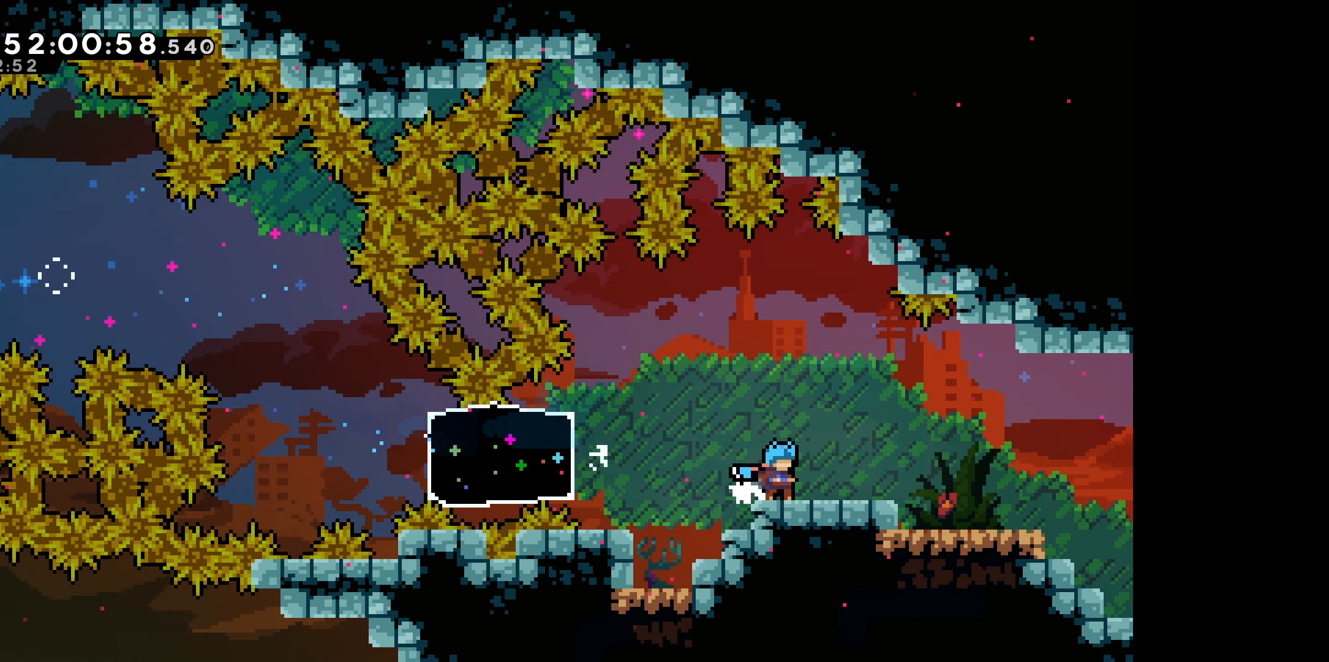
{"keys": ["right"], "events": [[250, "jump", "down"], [300, "right", "down"], [433, "jump", "up"]]}
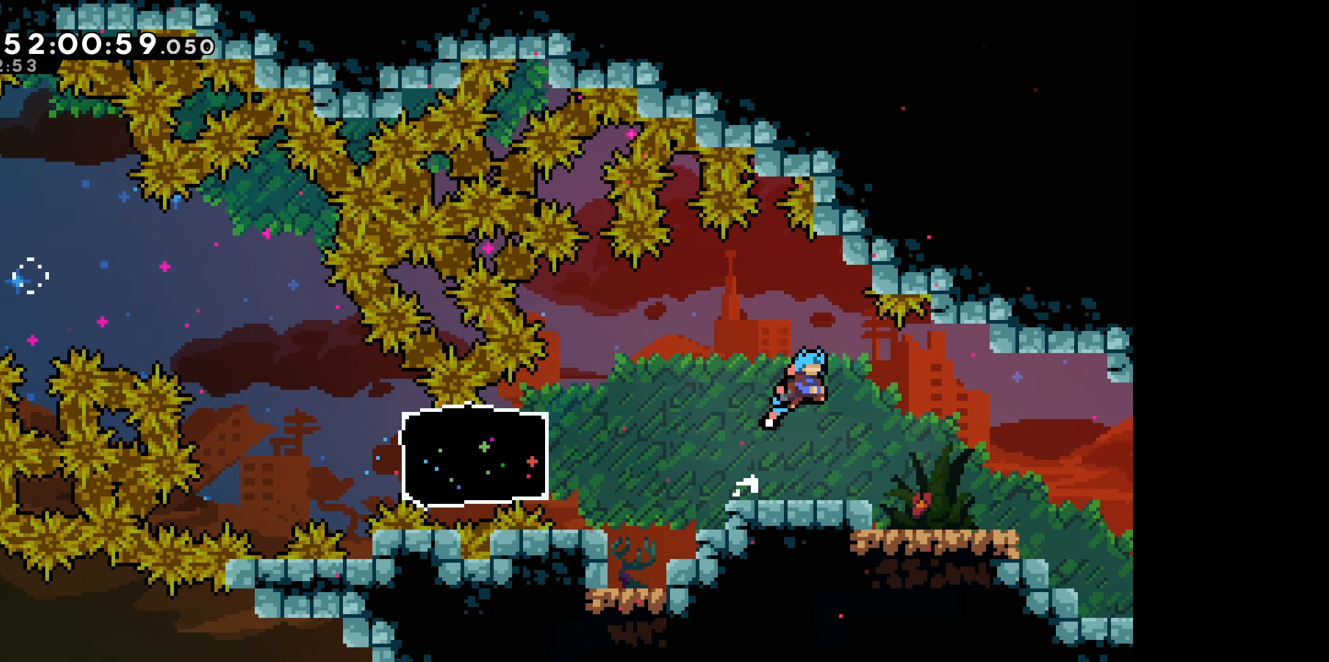
{"keys": ["dash", "right"], "events": [[450, "dash", "down"]]}
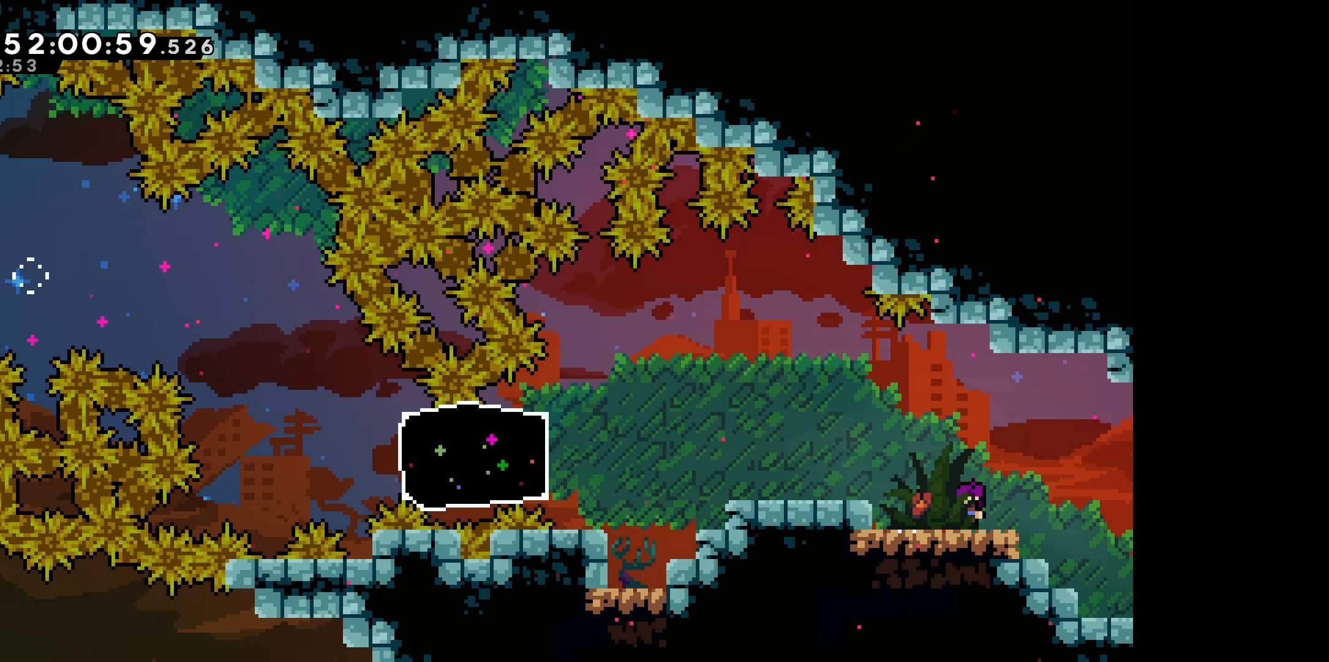
{"keys": [], "events": [[100, "dash", "up"], [467, "right", "up"]]}
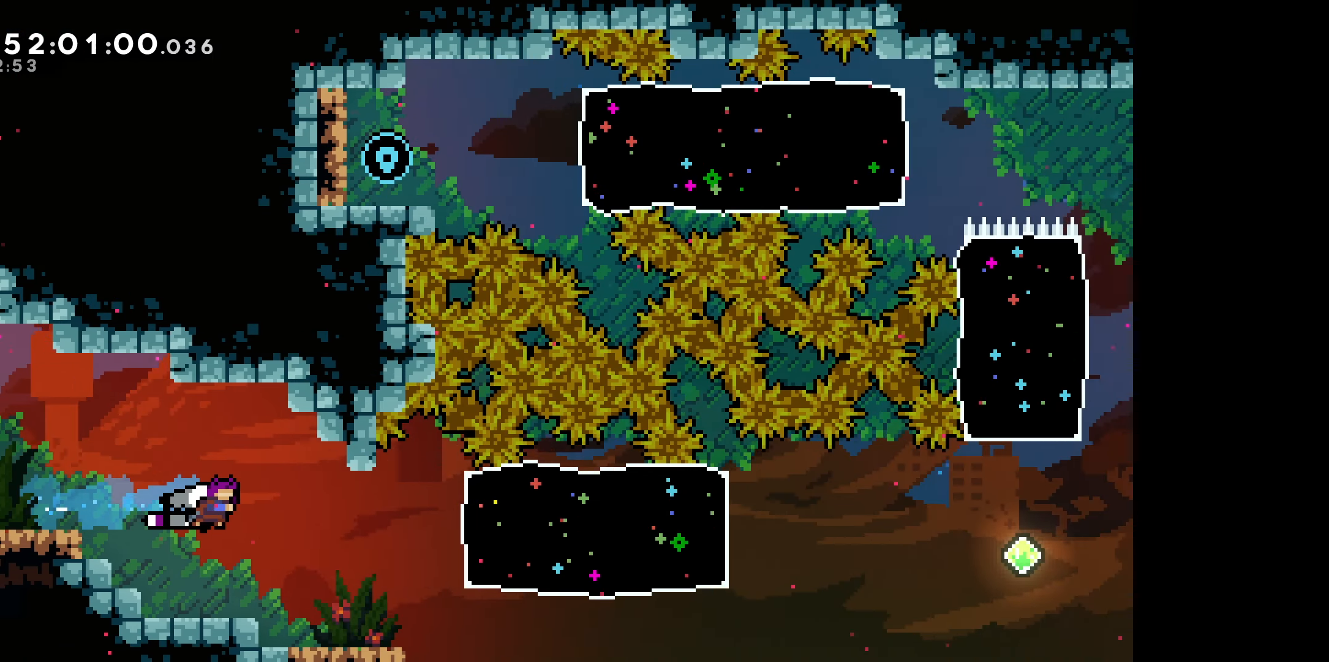
{"keys": [], "events": []}
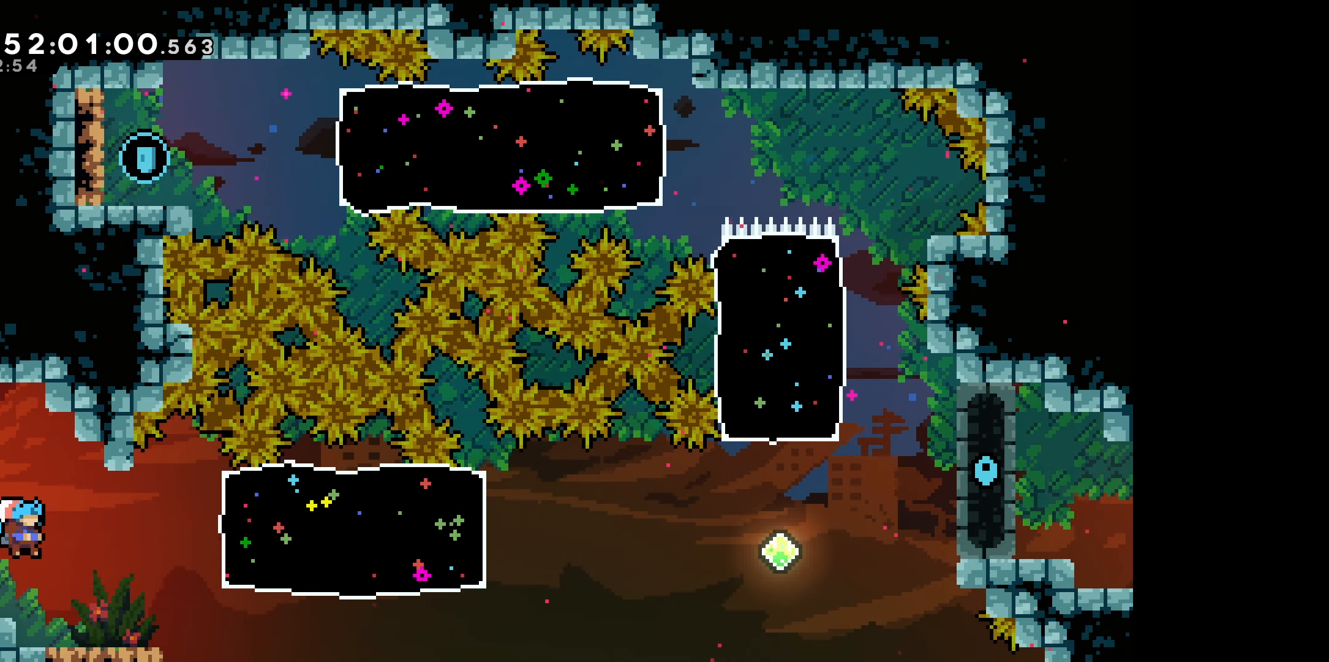
{"keys": [], "events": [[217, "right", "down"], [350, "right", "up"]]}